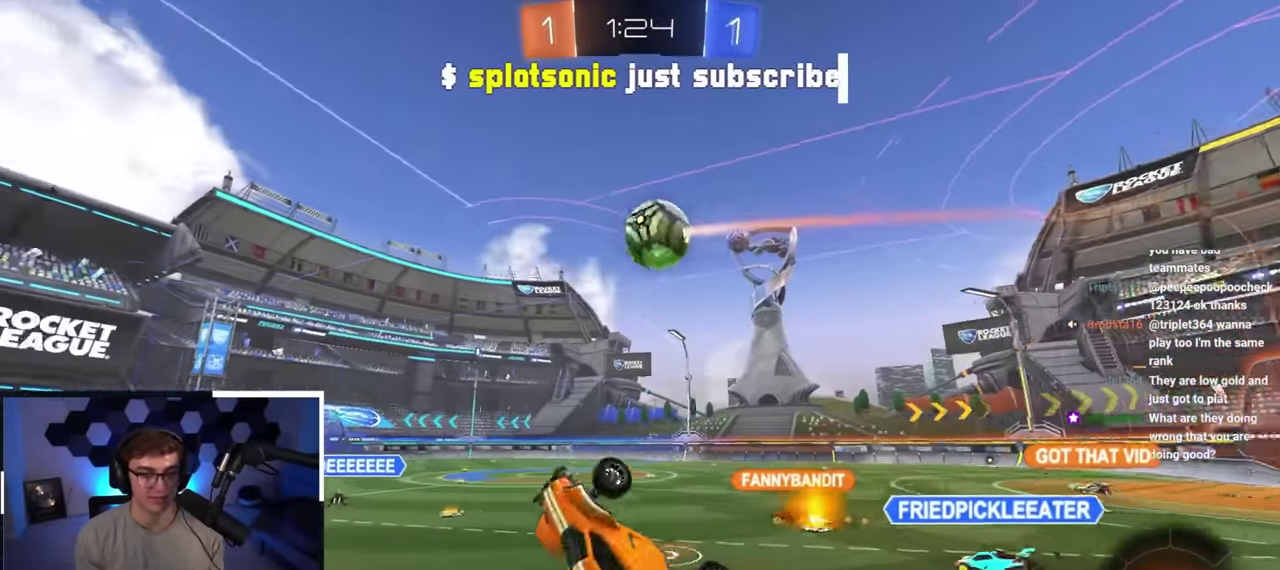
Gameplay with a controller (PlayStation layout); each line is a JSON object with the inputs held at the frame after it (dt_ms = milliseconds from this image to that frame). "button_events" lists button changes between this image and that frame as [ms after this image, input, new state], when the widget could be followed in between (sticks are given only as held states). Not read: L3 R3.
{"dt_ms": 300, "buttons": [], "left_stick": "center", "right_stick": "center", "button_events": [[200, "R1", "up"]]}
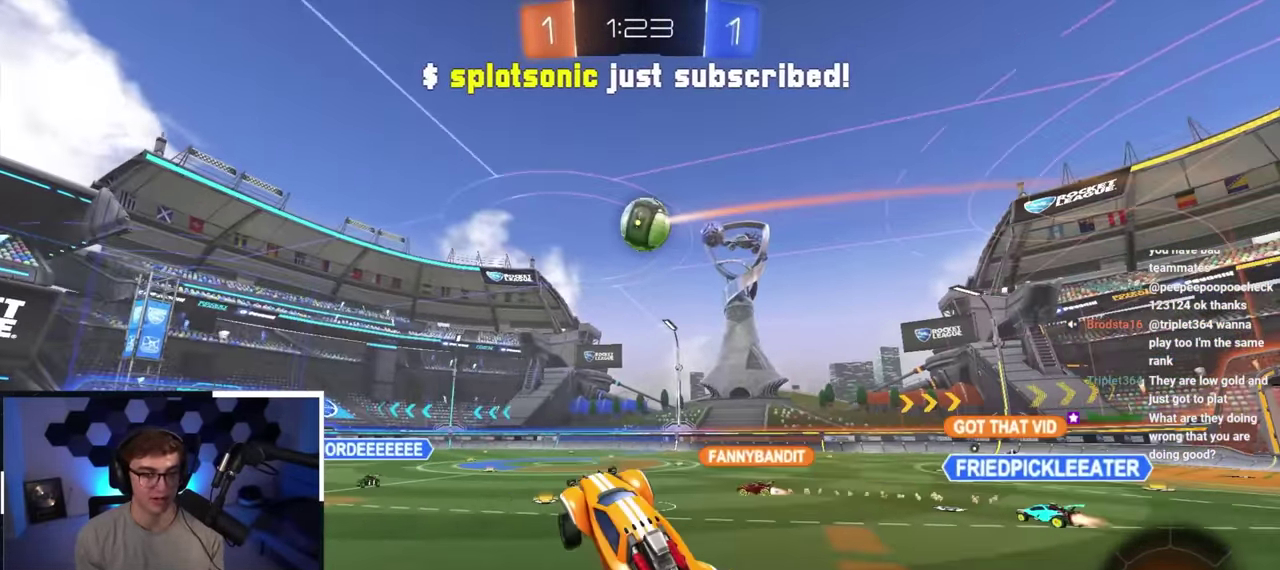
{"dt_ms": 700, "buttons": [], "left_stick": "up-right", "right_stick": "center", "button_events": []}
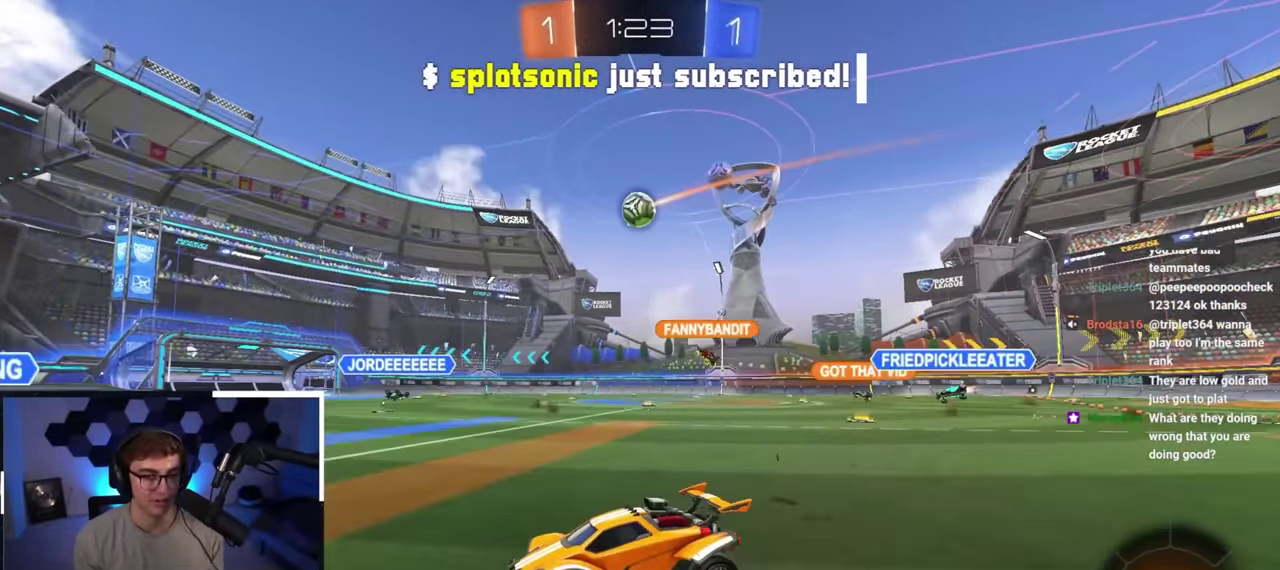
{"dt_ms": 400, "buttons": [], "left_stick": "up-right", "right_stick": "center", "button_events": [[83, "R1", "down"], [217, "R1", "up"]]}
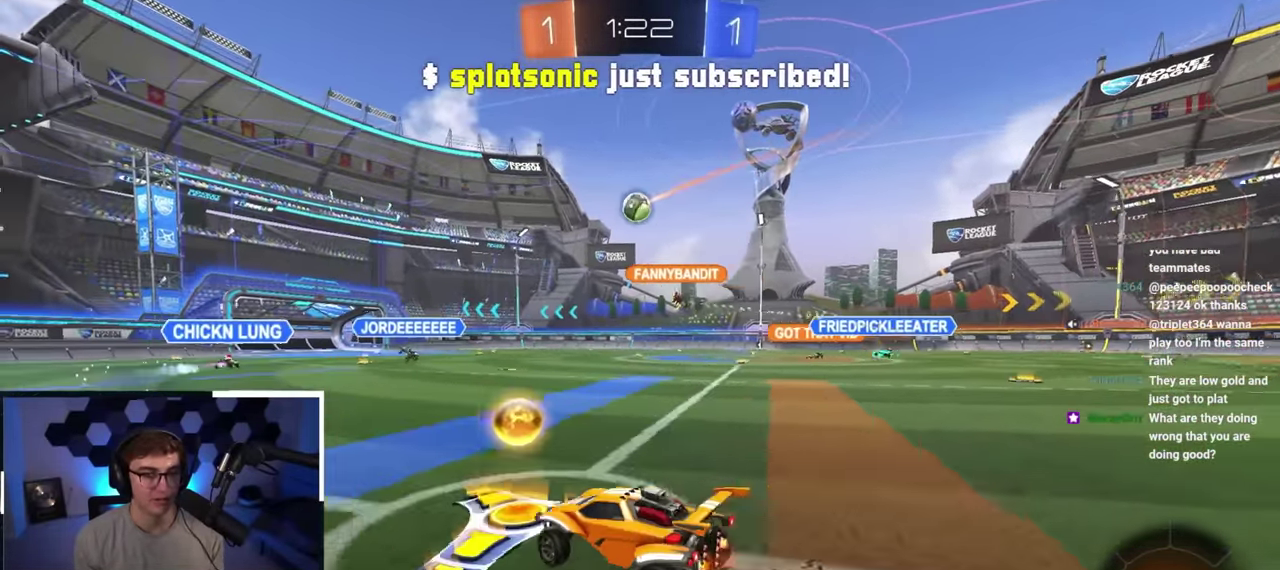
{"dt_ms": 600, "buttons": [], "left_stick": "up-right", "right_stick": "center", "button_events": []}
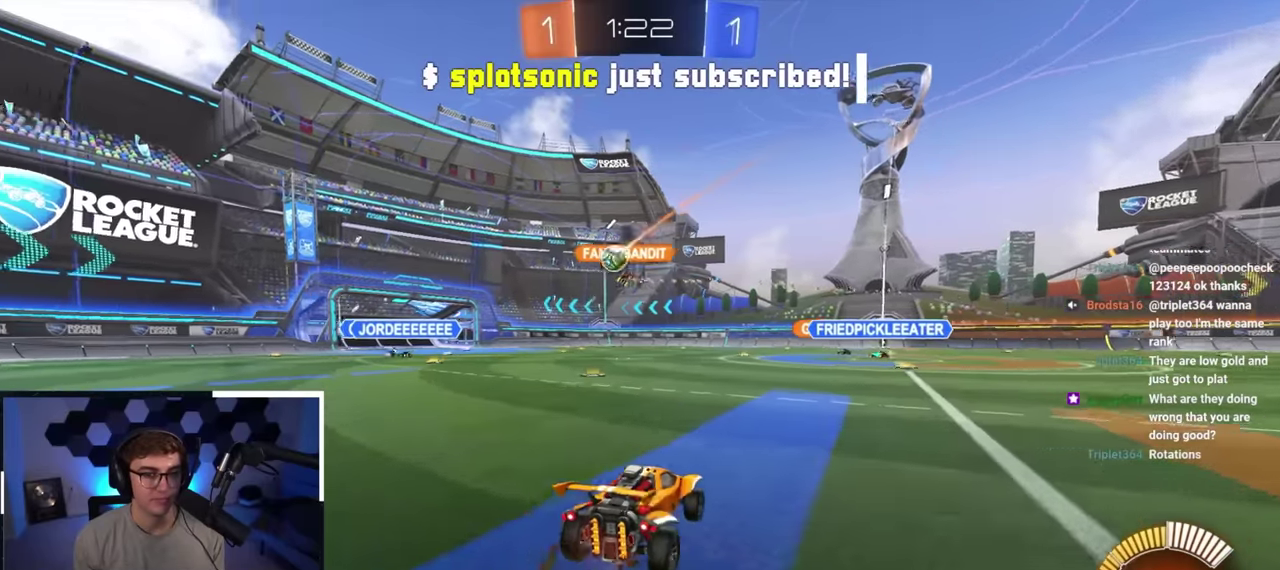
{"dt_ms": 500, "buttons": [], "left_stick": "center", "right_stick": "center", "button_events": []}
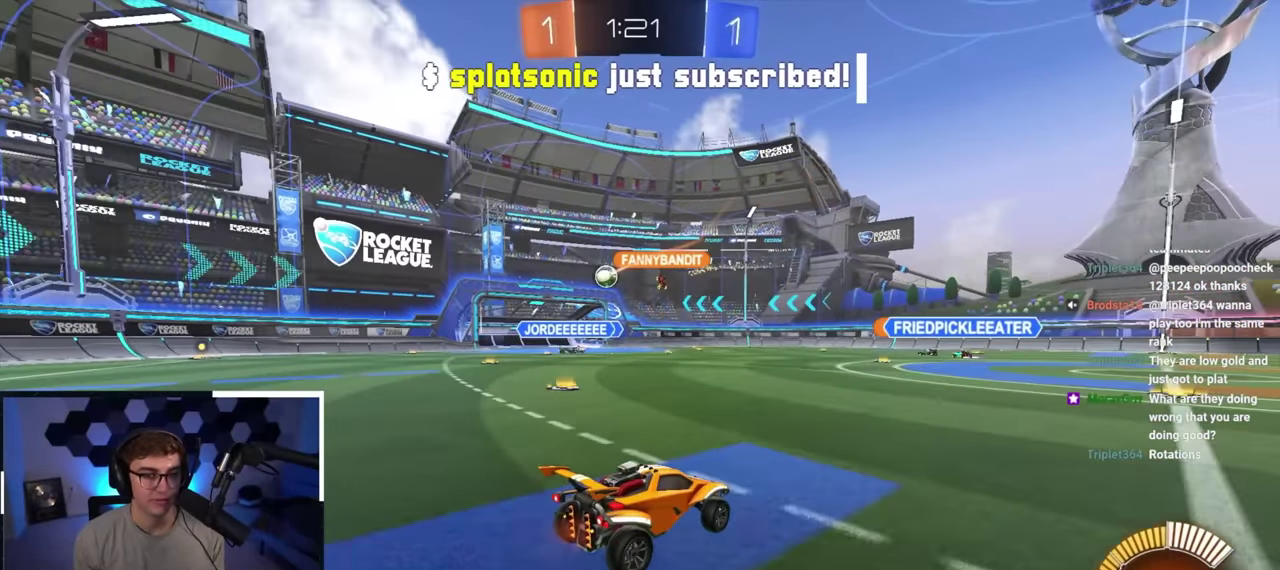
{"dt_ms": 400, "buttons": [], "left_stick": "left", "right_stick": "center", "button_events": []}
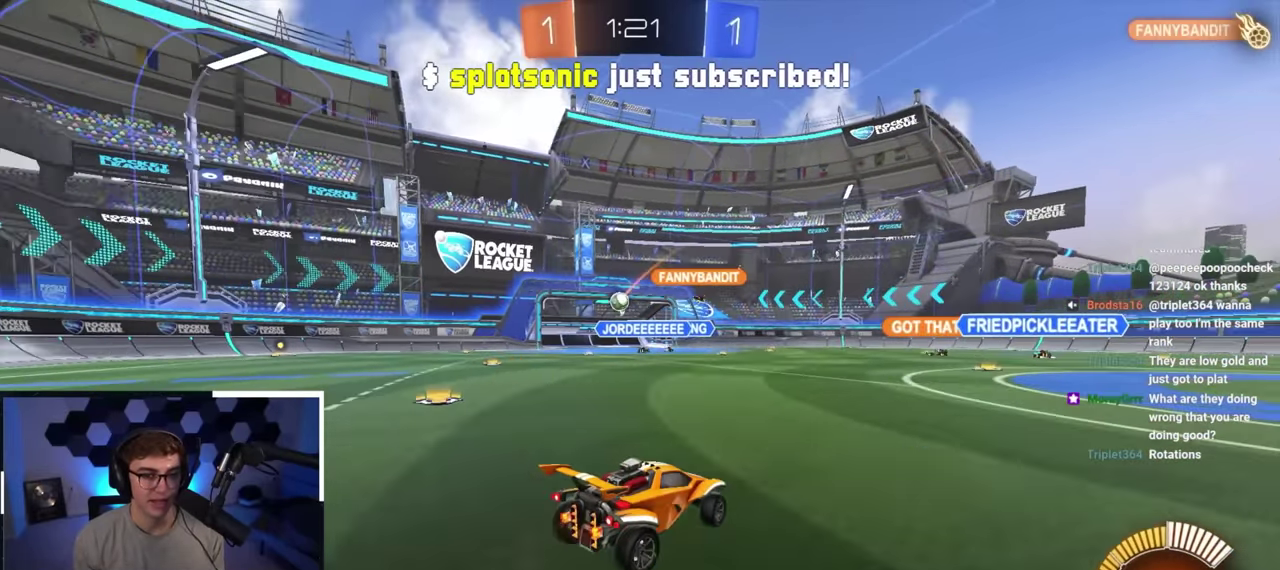
{"dt_ms": 600, "buttons": ["DPAD_LEFT"], "left_stick": "center", "right_stick": "center", "button_events": [[533, "DPAD_LEFT", "down"]]}
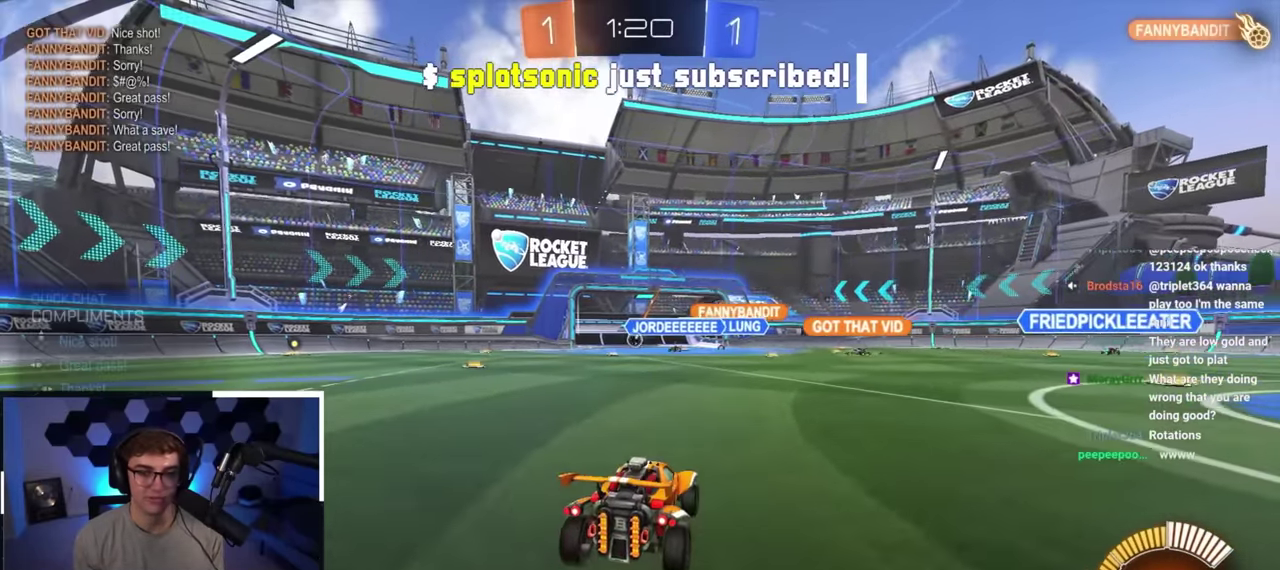
{"dt_ms": 500, "buttons": [], "left_stick": "center", "right_stick": "center", "button_events": [[17, "DPAD_LEFT", "up"], [117, "DPAD_UP", "down"], [183, "DPAD_UP", "up"]]}
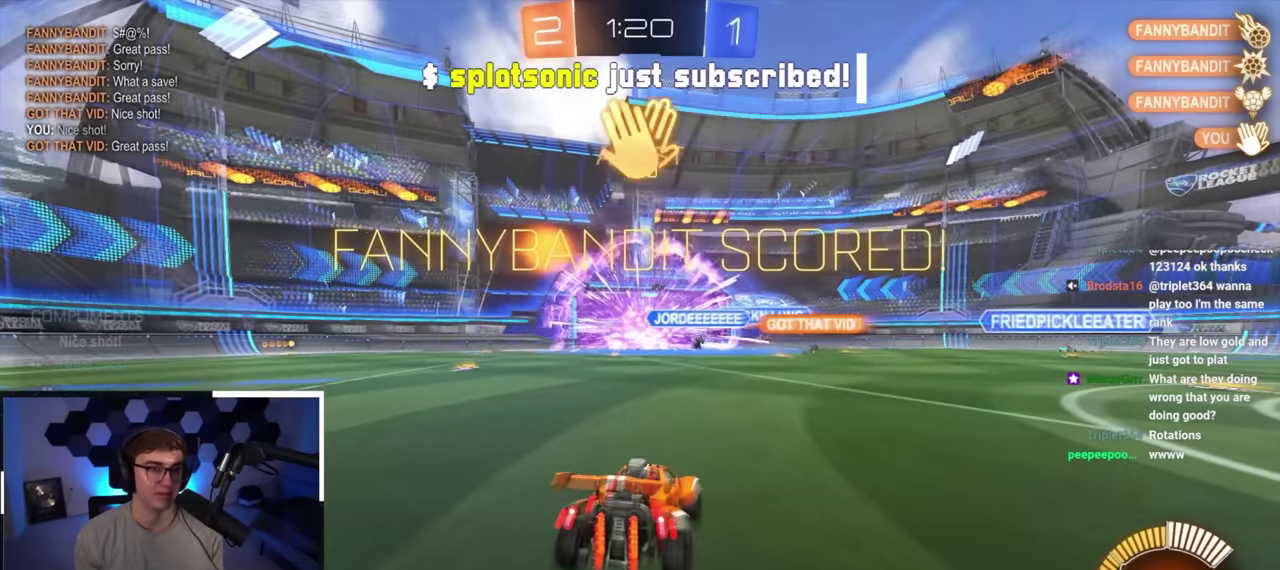
{"dt_ms": 500, "buttons": [], "left_stick": "center", "right_stick": "center", "button_events": []}
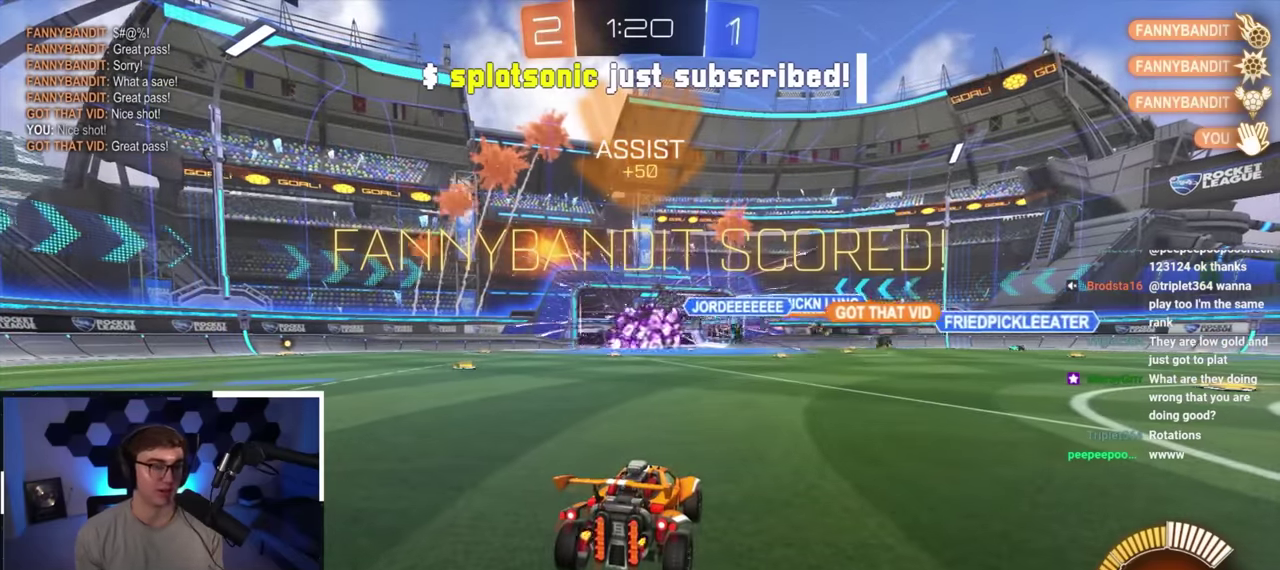
{"dt_ms": 500, "buttons": [], "left_stick": "center", "right_stick": "center", "button_events": []}
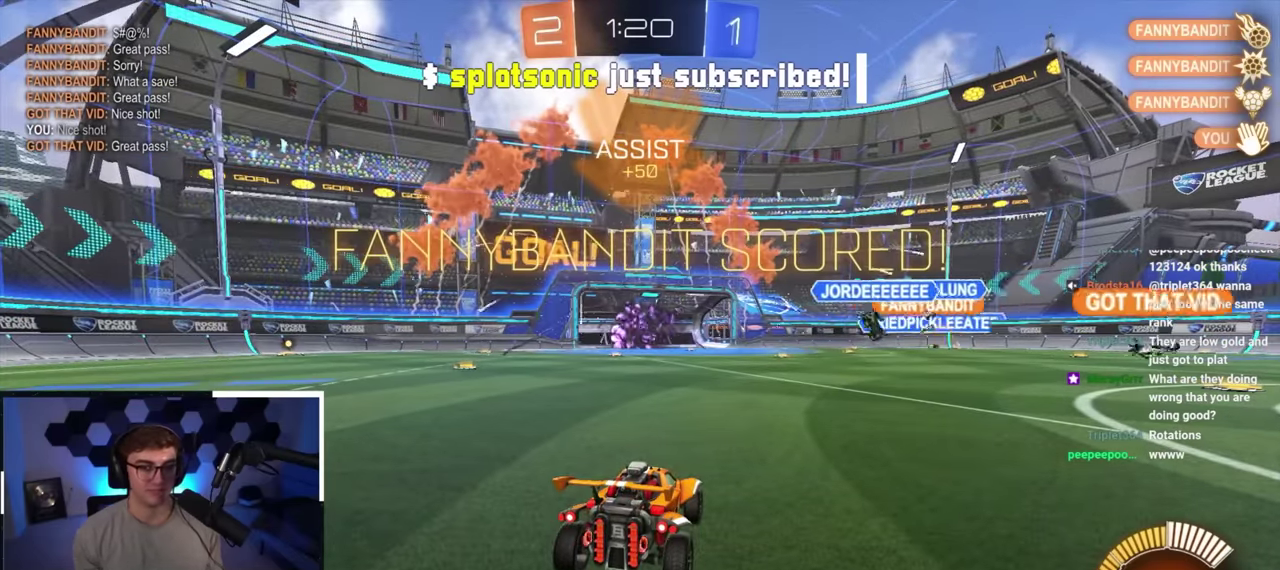
{"dt_ms": 500, "buttons": [], "left_stick": "center", "right_stick": "center", "button_events": []}
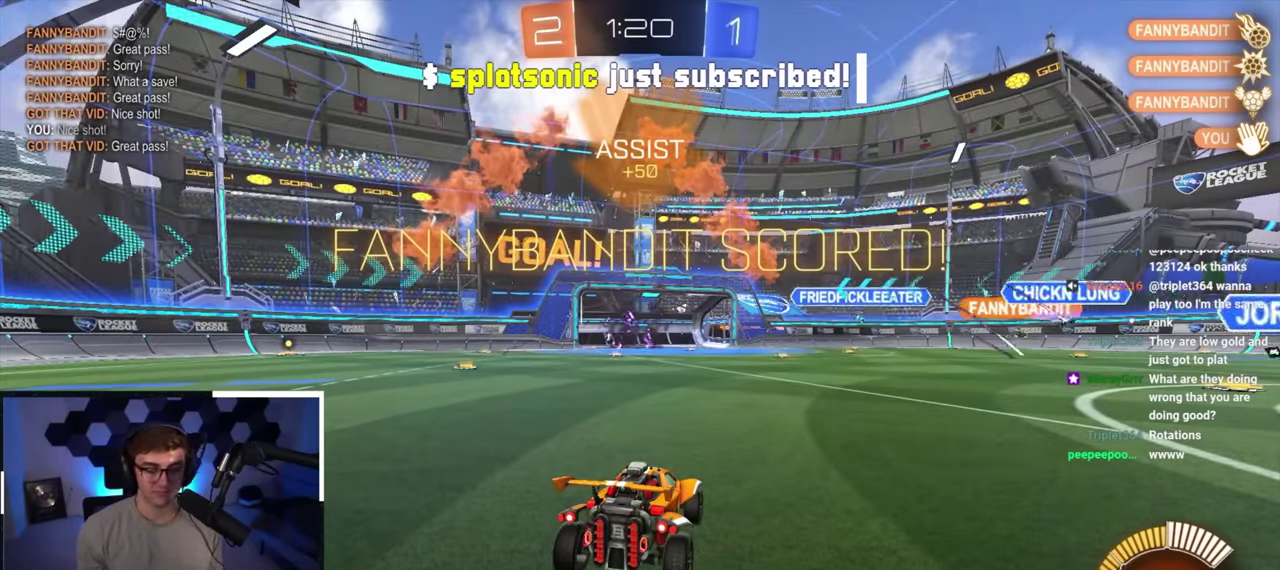
{"dt_ms": 500, "buttons": ["R2"], "left_stick": "center", "right_stick": "center", "button_events": [[483, "R2", "down"]]}
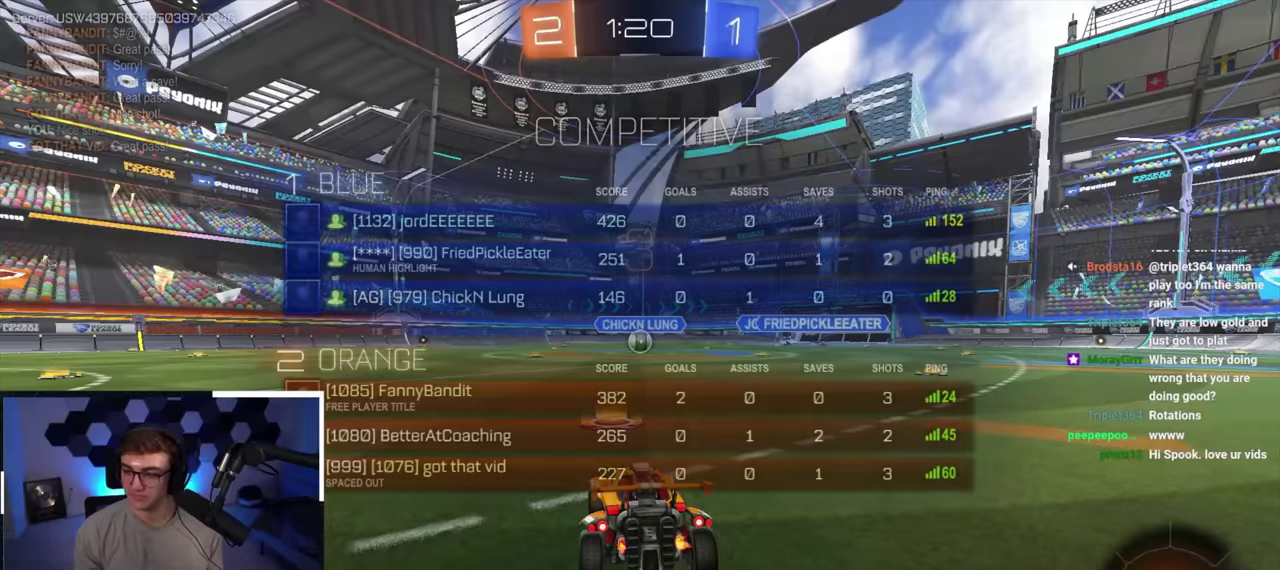
{"dt_ms": 500, "buttons": [], "left_stick": "center", "right_stick": "center", "button_events": [[500, "R2", "up"]]}